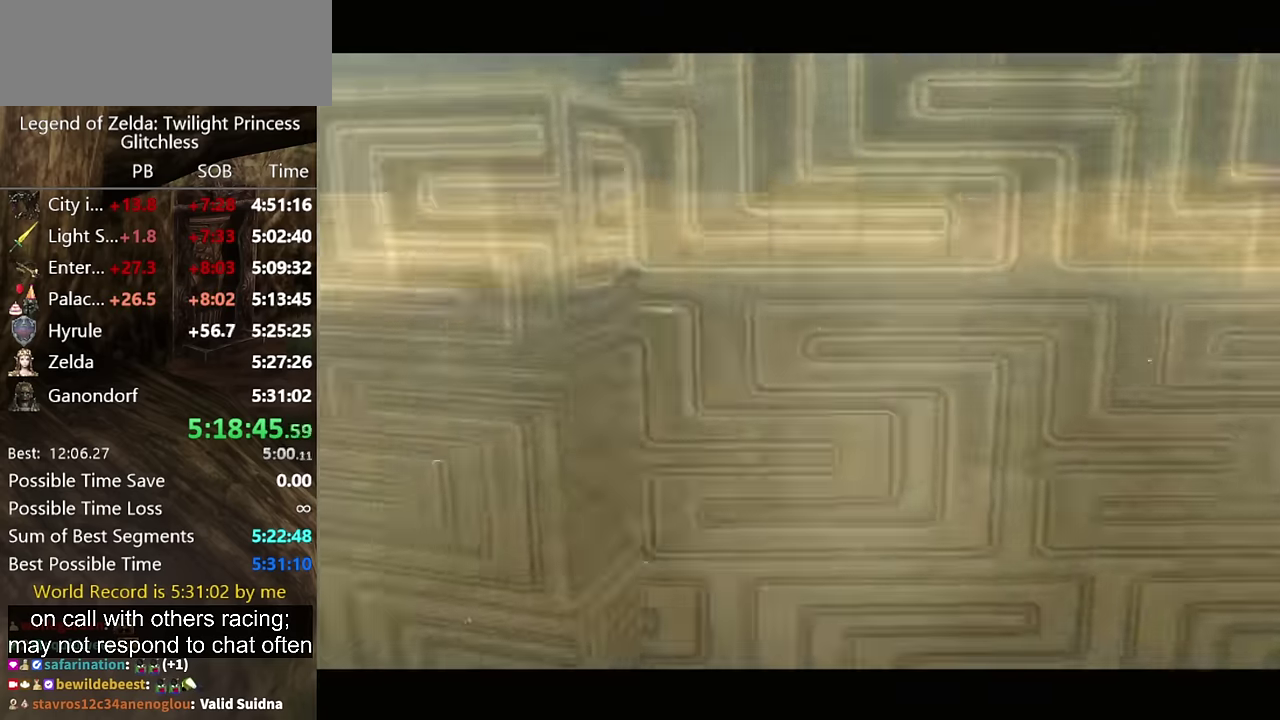
Gameplay with a controller (Nintendo layout); each line is a JSON object with the inputs held at the frame after it. "events" lists button and stick changes between this image and that frame as [ms after this image, input, new state], when the widget could be followed in between. Not read: L2 L3 R3 START.
{"buttons": [], "left_stick": "center", "right_stick": "center", "events": []}
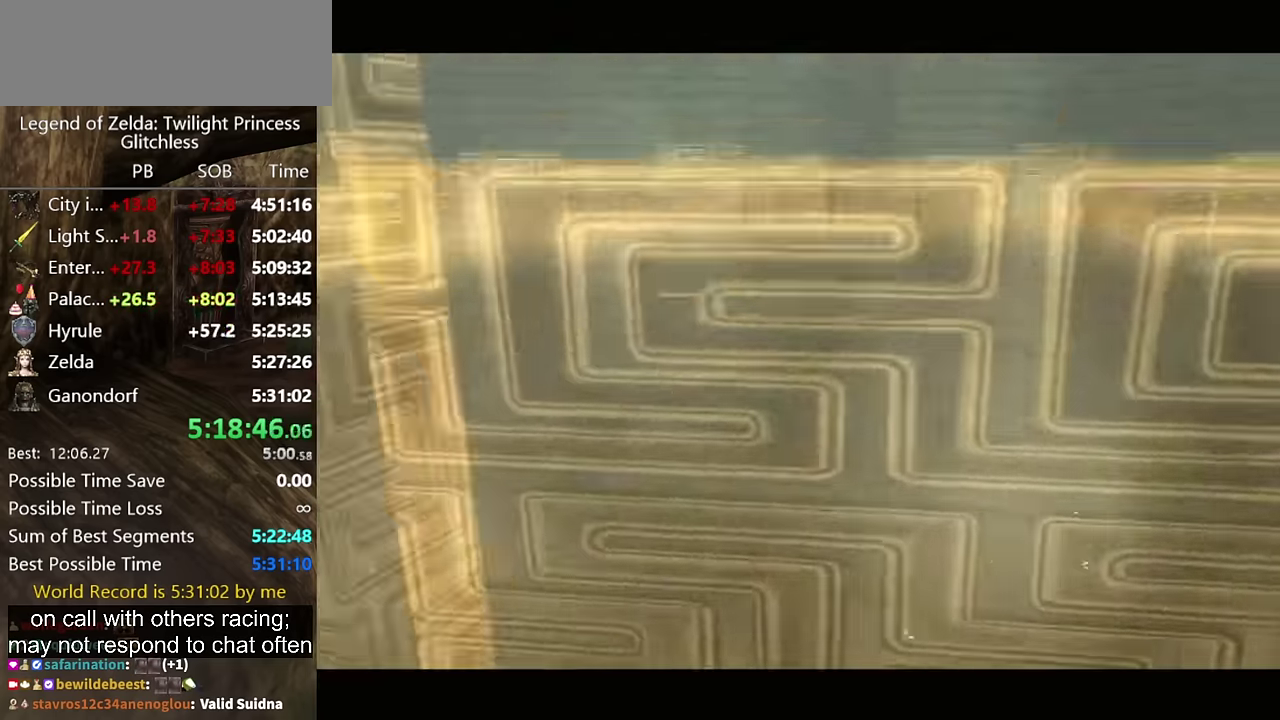
{"buttons": [], "left_stick": "up-right", "right_stick": "center", "events": [[333, "left_stick", "up"], [433, "left_stick", "up-right"]]}
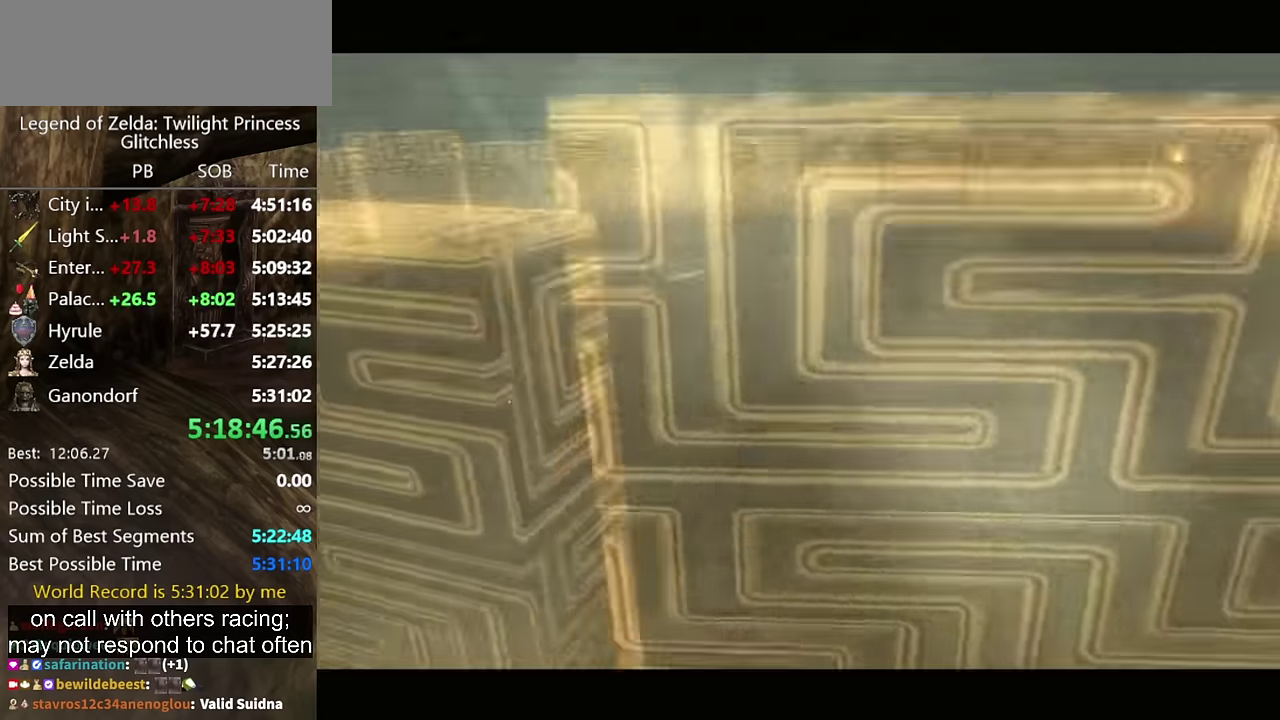
{"buttons": [], "left_stick": "up-right", "right_stick": "center", "events": []}
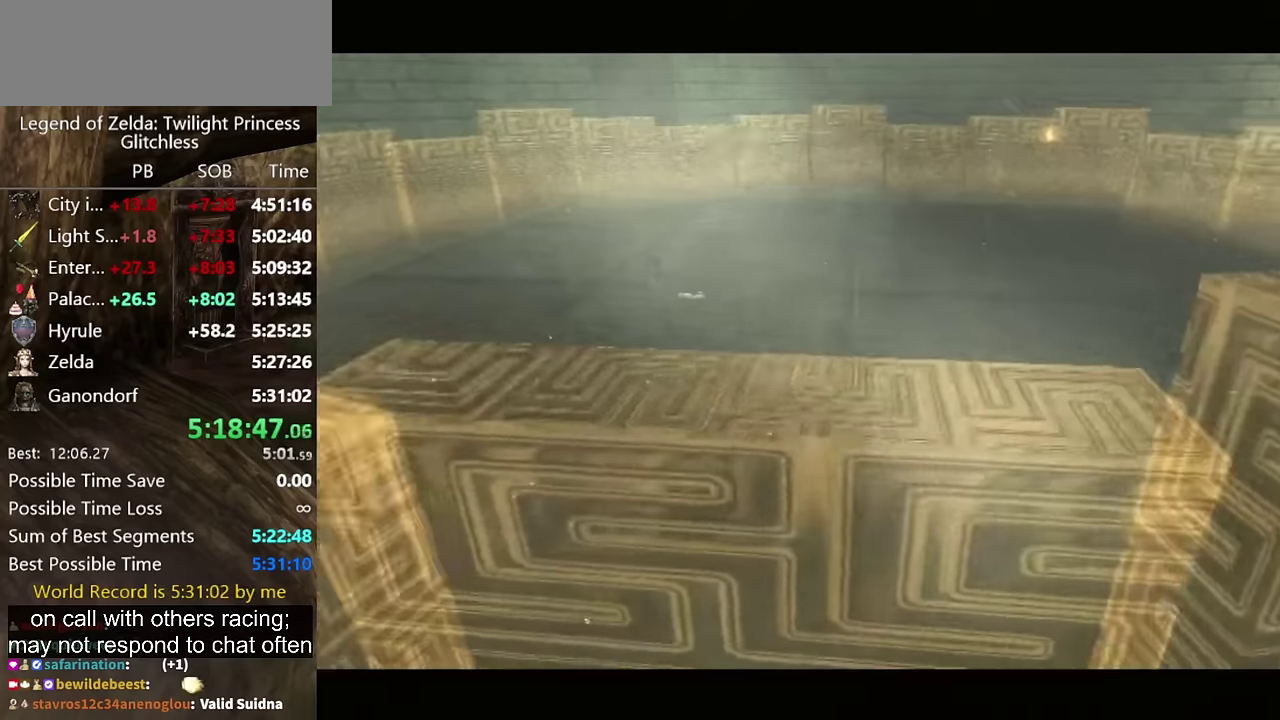
{"buttons": [], "left_stick": "up-right", "right_stick": "center", "events": []}
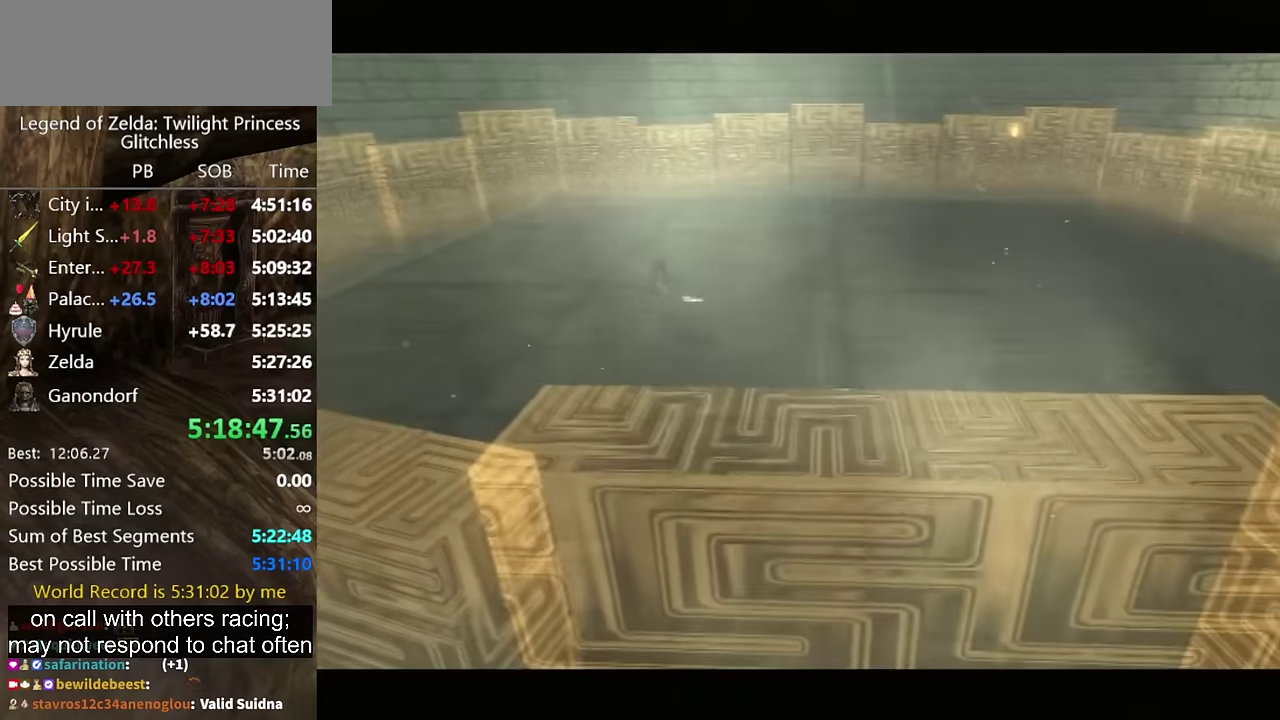
{"buttons": [], "left_stick": "up-right", "right_stick": "center", "events": []}
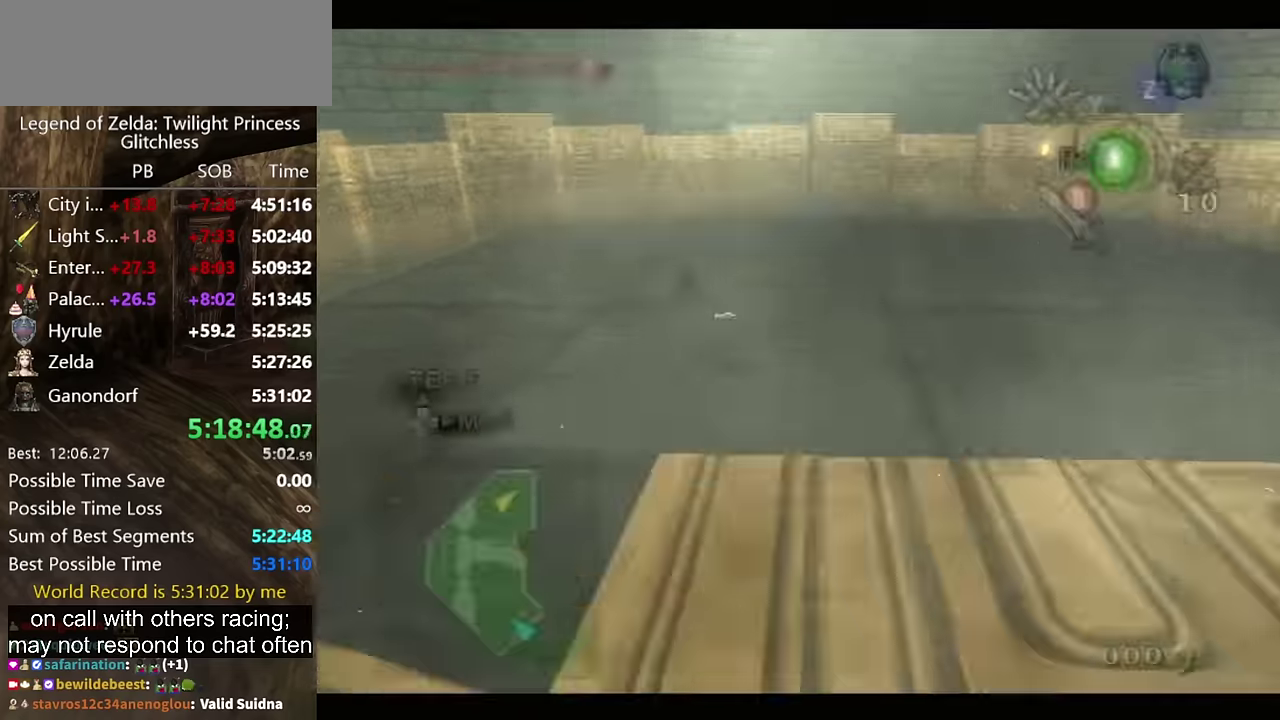
{"buttons": [], "left_stick": "up-right", "right_stick": "center", "events": []}
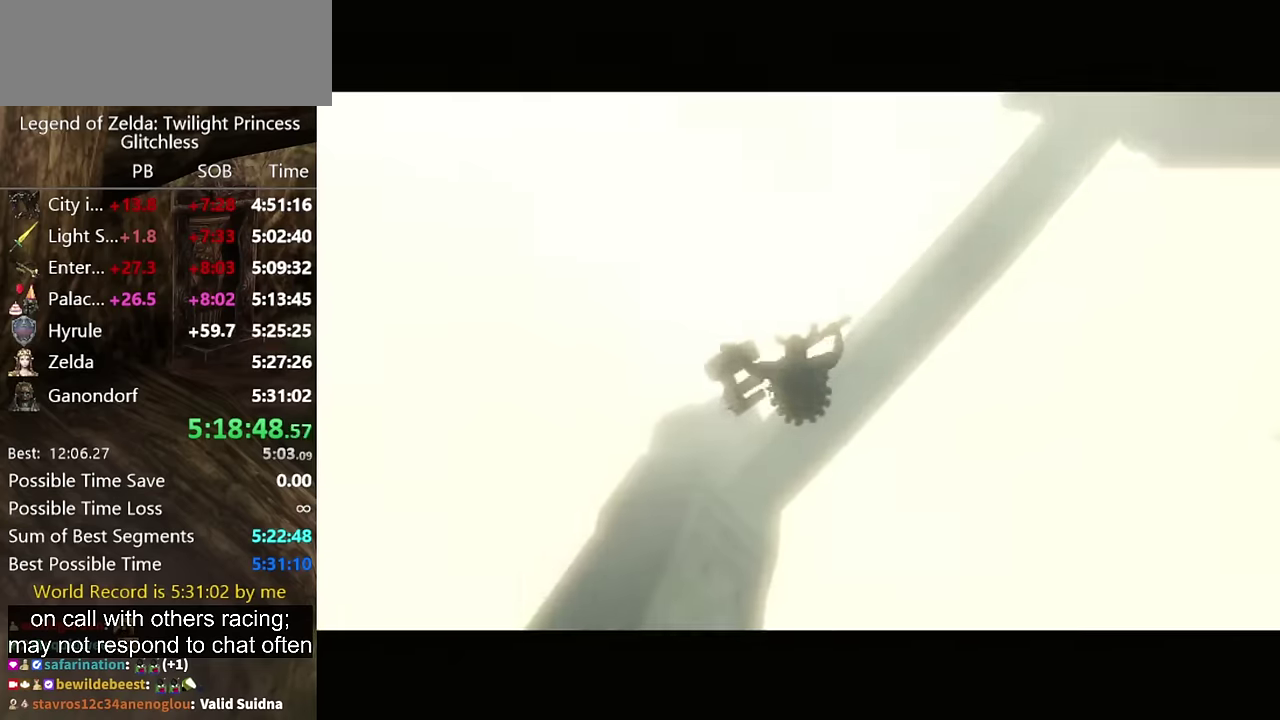
{"buttons": [], "left_stick": "up", "right_stick": "center", "events": [[67, "left_stick", "center"], [267, "left_stick", "up"]]}
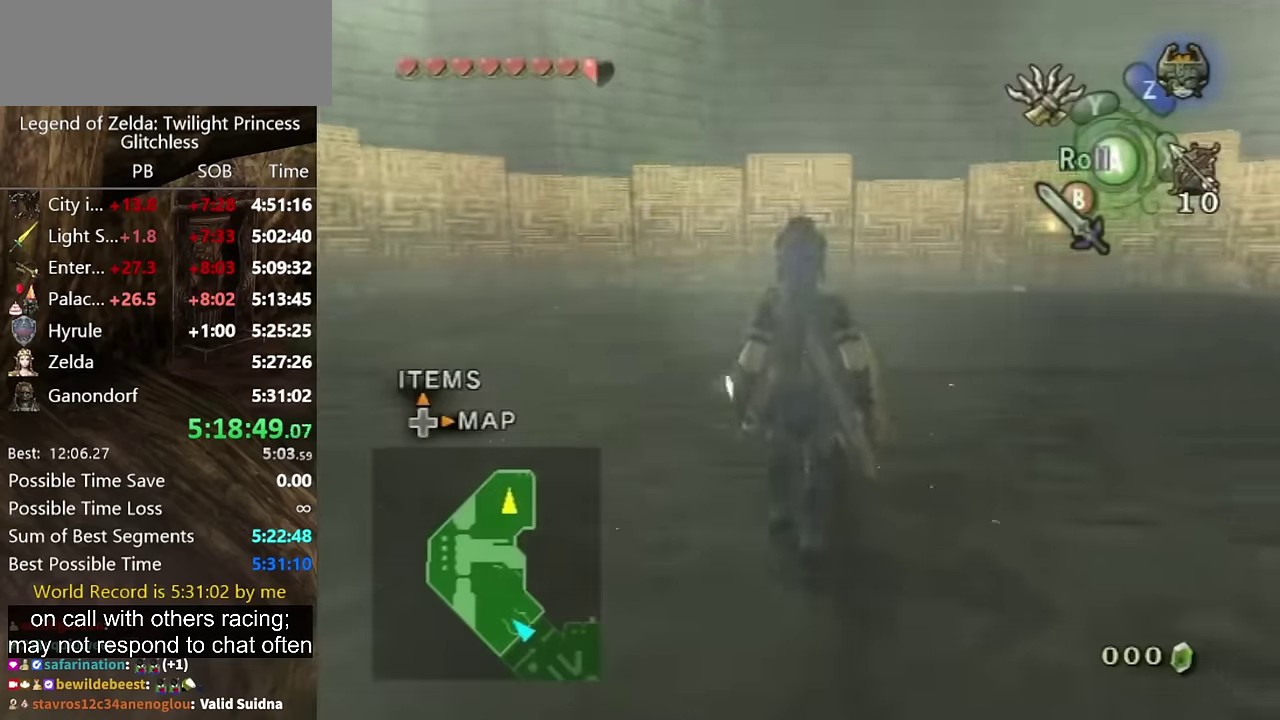
{"buttons": ["L1"], "left_stick": "center", "right_stick": "center", "events": [[133, "left_stick", "center"], [300, "left_stick", "up"], [467, "left_stick", "center"], [500, "L1", "down"]]}
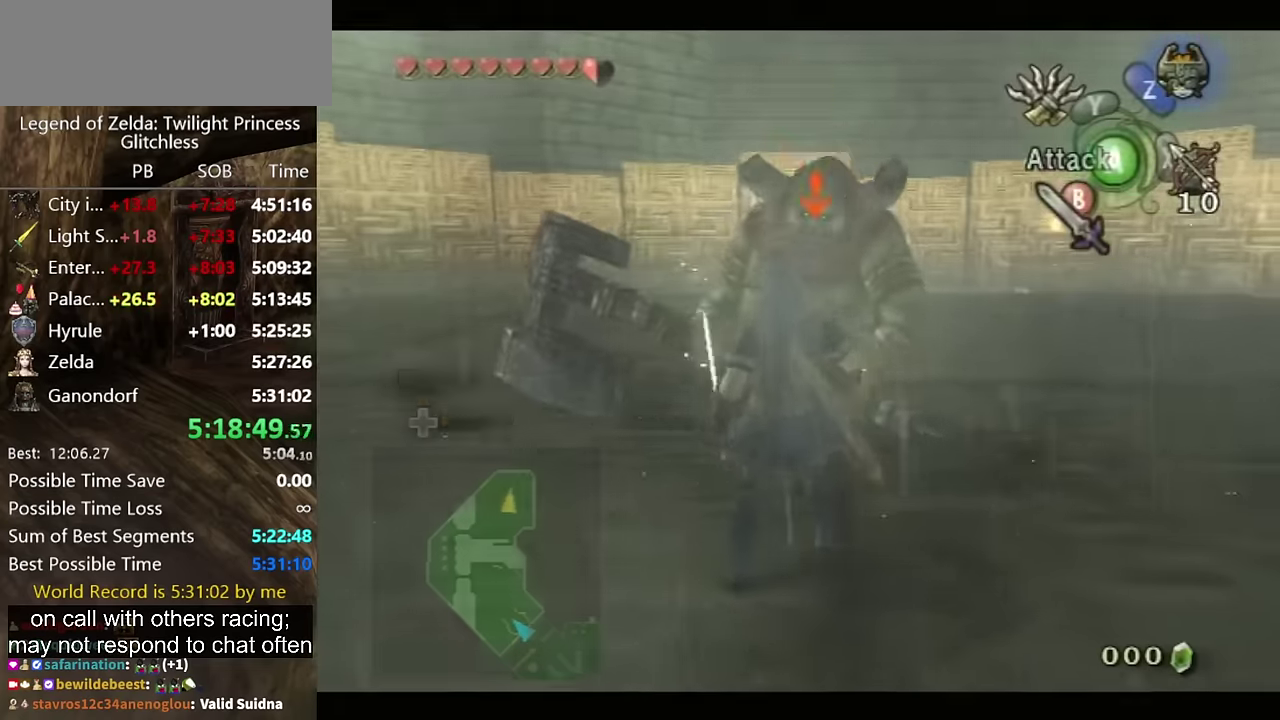
{"buttons": ["L1"], "left_stick": "center", "right_stick": "center", "events": []}